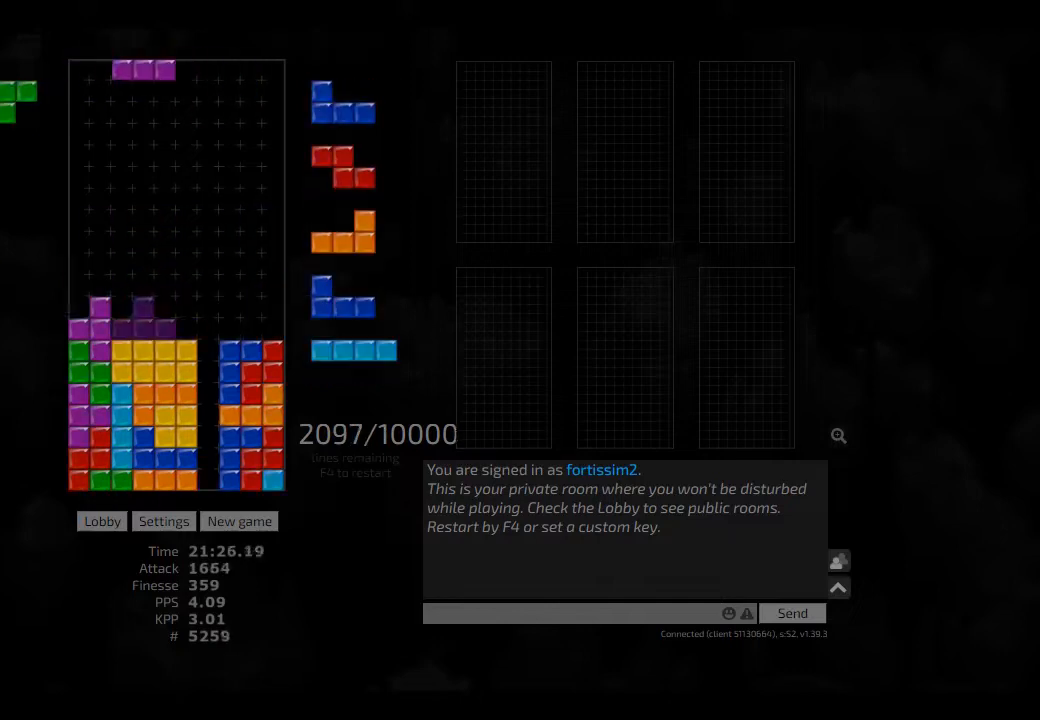
Gameplay with keyboard; each line is a JSON object with the keys held at the frame after it. "events" lists presses ("down") and releases ("up") of "ccw", "cw", "hd", "hl", "left", "new", "right", "rst" and "sd" between this image and that frame as [ms after this image, input, new state], when the widget could be followed in between. No other keys are recorded. Mouse input is not recorded. Key names are as the overlay labels them; some are game actions (e.g. jump) rather than physical keys. Not read: other_keys.
{"keys": [], "events": [[83, "cw", "down"], [83, "hd", "up"], [125, "cw", "up"], [125, "left", "up"], [167, "hd", "down"], [208, "hd", "up"], [208, "right", "down"], [292, "hd", "down"], [417, "right", "up"], [500, "hd", "up"]]}
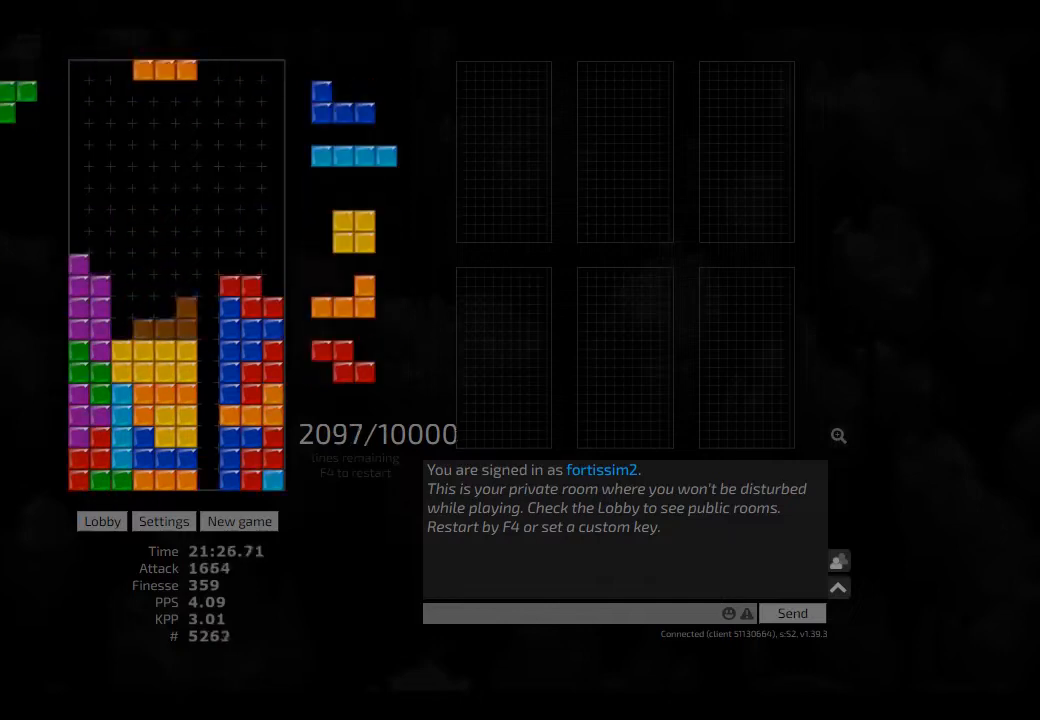
{"keys": [], "events": [[125, "hd", "down"], [208, "hl", "down"], [250, "hd", "up"], [250, "hl", "up"]]}
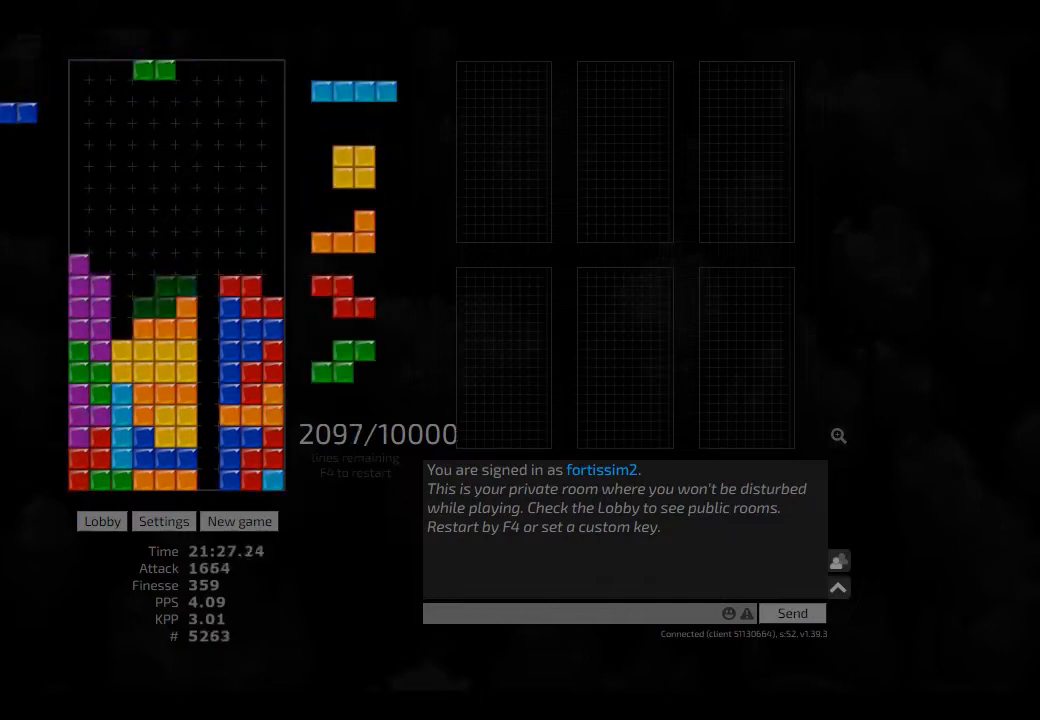
{"keys": [], "events": [[83, "hd", "down"], [125, "hl", "down"], [167, "cw", "down"], [167, "left", "down"], [250, "cw", "up"], [250, "hd", "up"], [250, "hl", "up"], [250, "left", "up"], [292, "left", "down"], [375, "hd", "down"], [375, "left", "up"], [417, "hd", "up"]]}
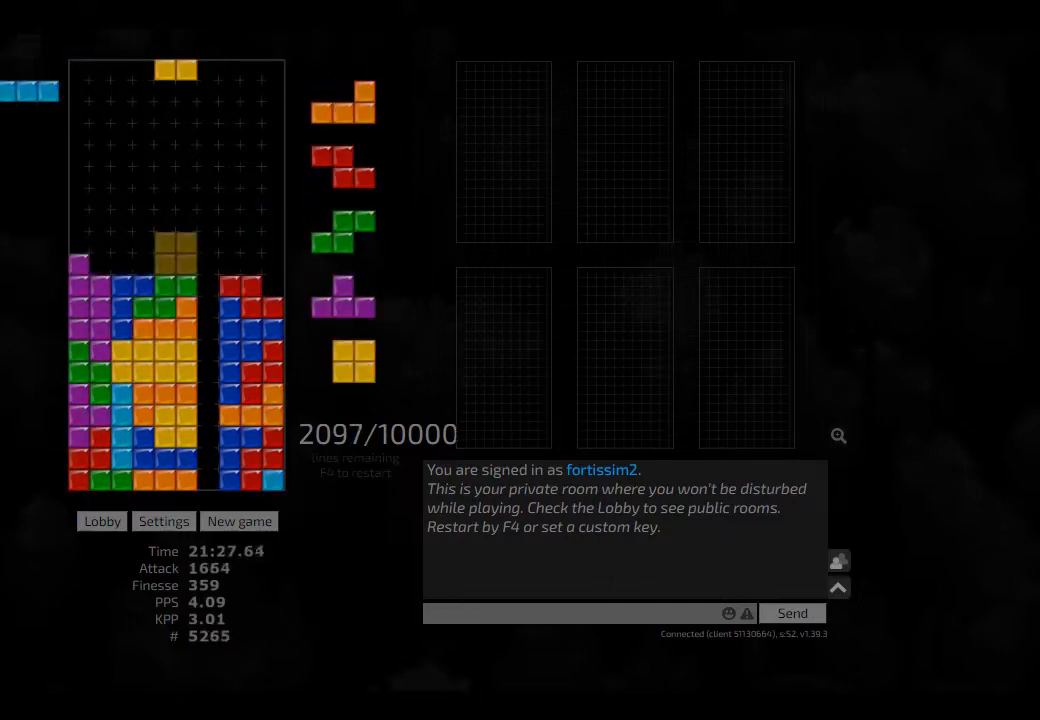
{"keys": [], "events": [[83, "hd", "down"], [83, "left", "down"], [167, "hd", "up"], [250, "left", "up"], [333, "hd", "down"], [375, "hl", "down"], [417, "cw", "down"], [417, "right", "down"], [458, "hd", "up"], [458, "hl", "up"], [500, "cw", "up"], [500, "right", "up"]]}
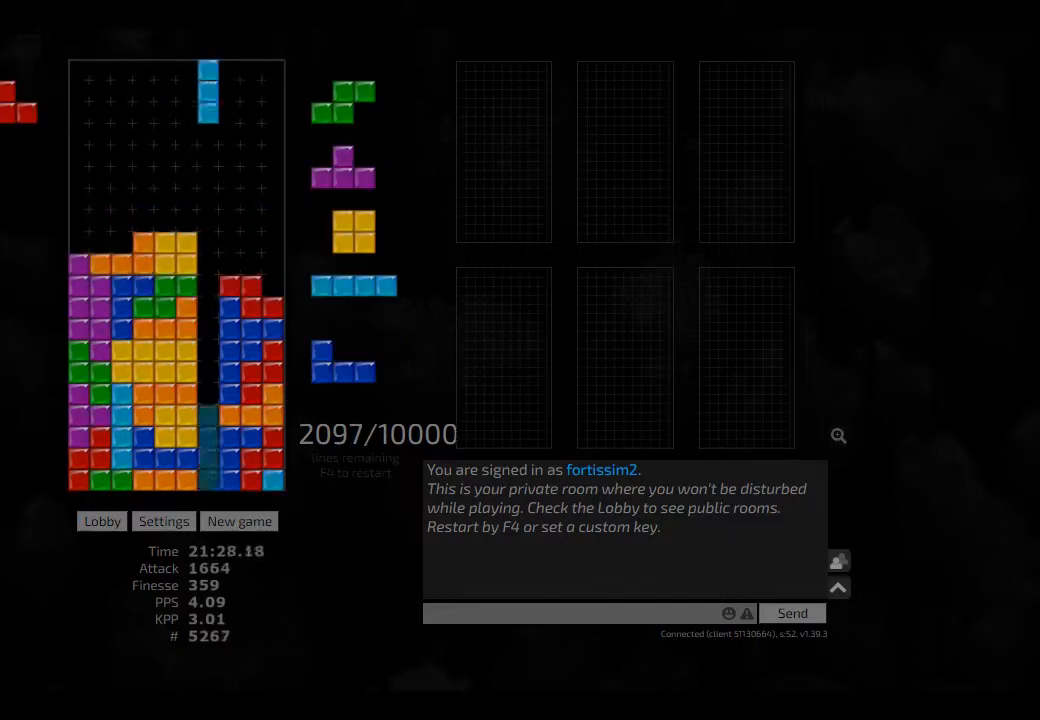
{"keys": ["hd", "left"], "events": [[83, "hd", "down"], [83, "right", "down"], [125, "cw", "down"], [167, "hd", "up"], [250, "cw", "up"], [250, "hd", "down"], [292, "ccw", "down"], [333, "hd", "up"], [417, "ccw", "up"], [417, "hd", "down"], [417, "right", "up"], [458, "left", "down"]]}
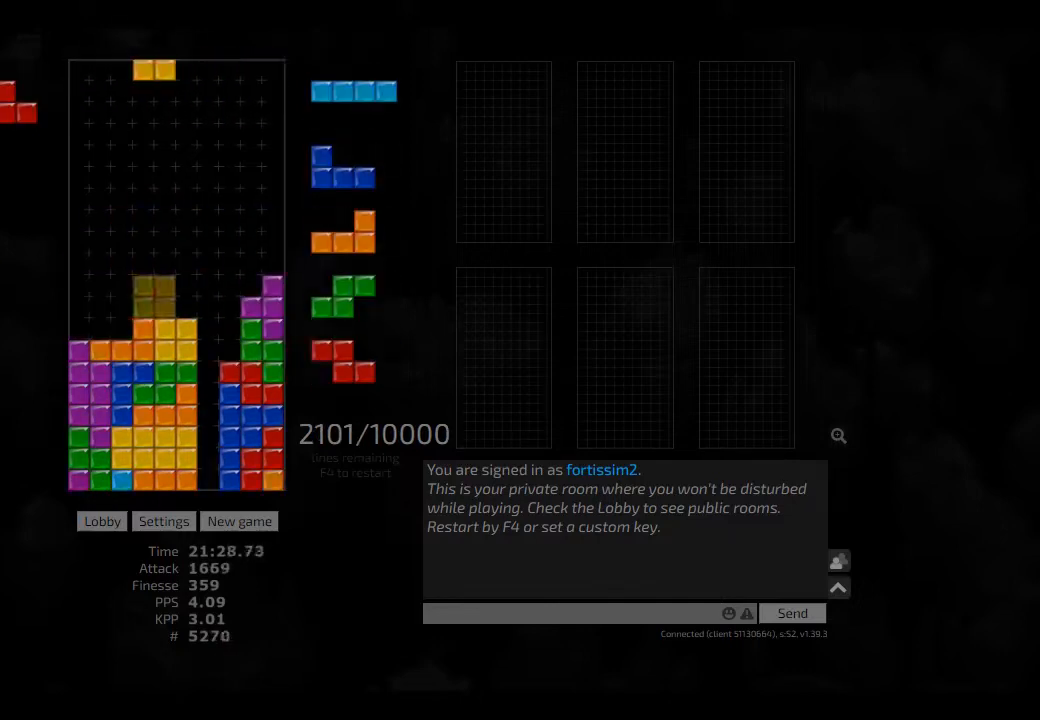
{"keys": ["cw", "hl", "right"], "events": [[42, "hd", "up"], [83, "left", "up"], [125, "hd", "down"], [167, "right", "down"], [250, "hd", "up"], [250, "right", "up"], [292, "ccw", "down"], [375, "hd", "down"], [417, "ccw", "up"], [417, "hl", "down"], [458, "cw", "down"], [458, "right", "down"], [500, "hd", "up"]]}
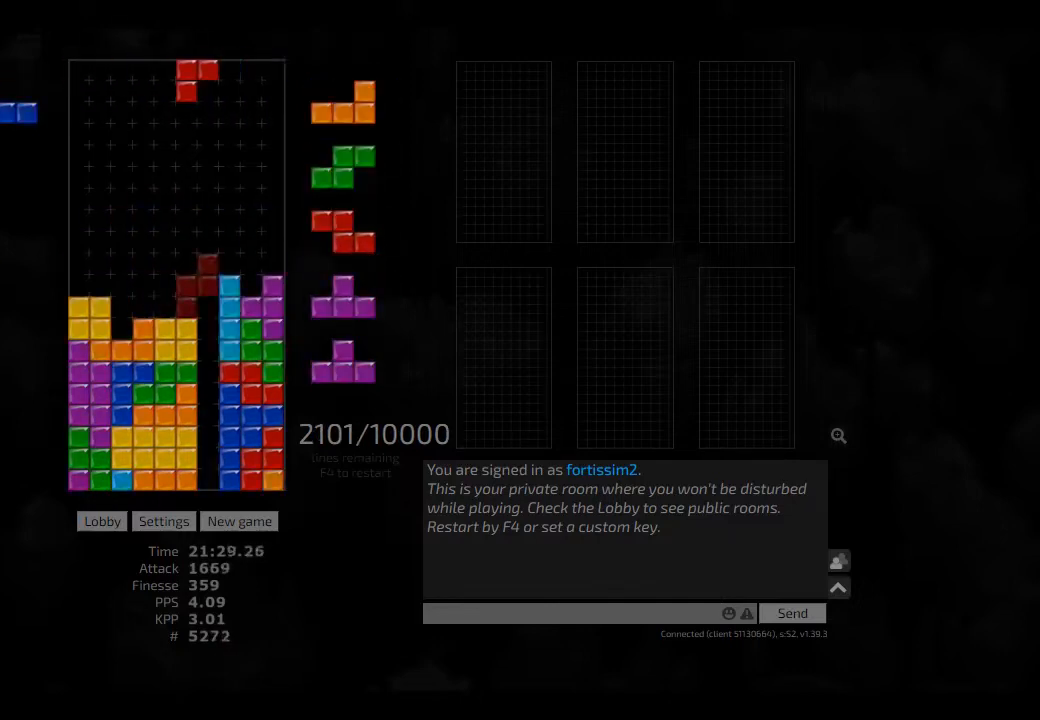
{"keys": ["hd"], "events": [[42, "hl", "up"], [83, "cw", "up"], [83, "hd", "down"], [83, "right", "up"], [167, "hd", "up"], [167, "left", "down"], [250, "hd", "down"], [250, "left", "up"], [292, "hl", "down"], [375, "hd", "up"], [417, "hl", "up"], [458, "hd", "down"]]}
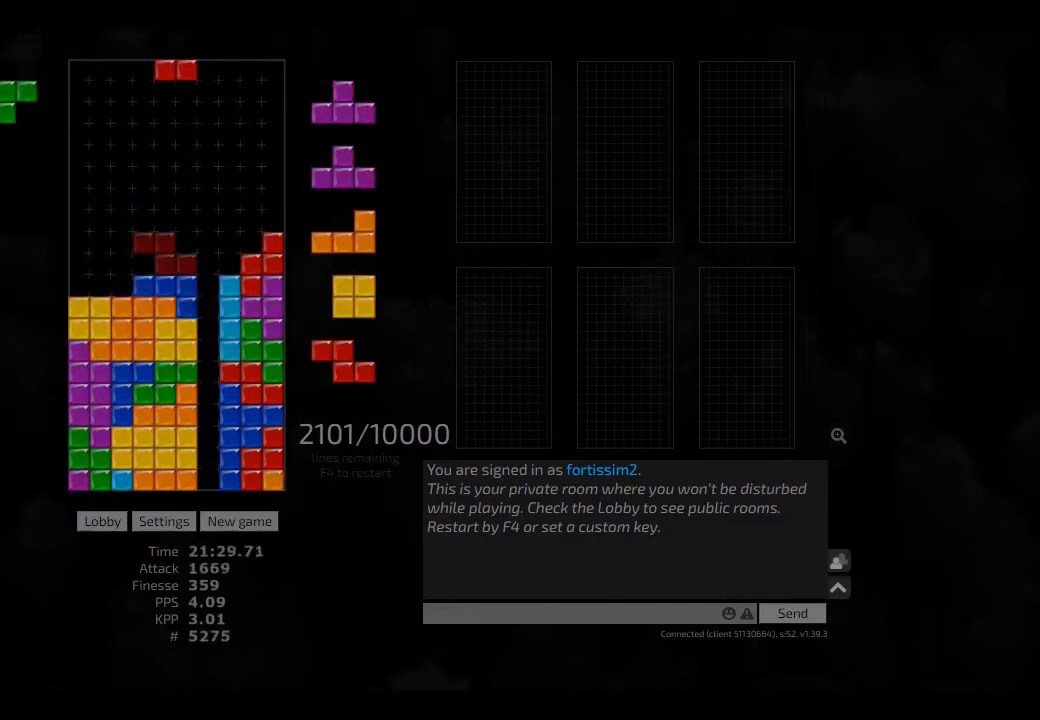
{"keys": ["left"], "events": [[42, "hl", "down"], [83, "left", "down"], [167, "hd", "up"], [167, "hl", "up"], [208, "right", "down"], [250, "left", "up"], [250, "right", "up"], [292, "hd", "down"], [375, "right", "down"], [417, "cw", "down"], [417, "hd", "up"], [458, "left", "down"], [500, "cw", "up"], [500, "right", "up"]]}
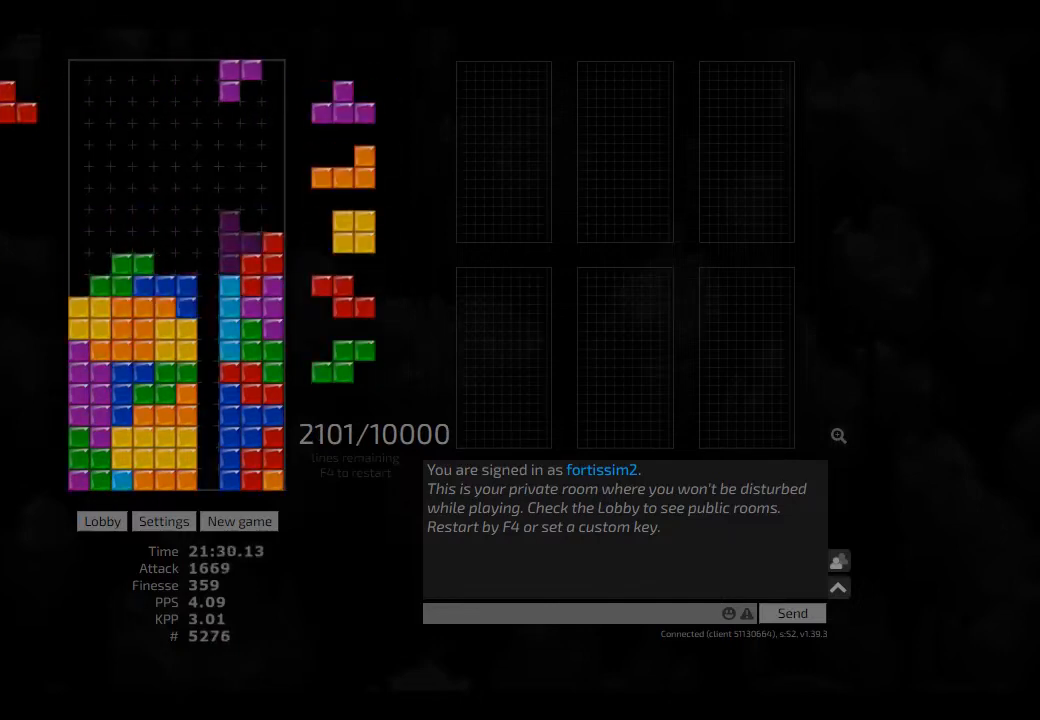
{"keys": ["hd"], "events": [[42, "left", "up"], [83, "hd", "down"], [83, "hl", "down"], [125, "left", "down"], [167, "cw", "down"], [167, "hd", "up"], [208, "hl", "up"], [250, "cw", "up"], [250, "hd", "down"], [250, "left", "up"], [375, "hd", "up"], [500, "hd", "down"]]}
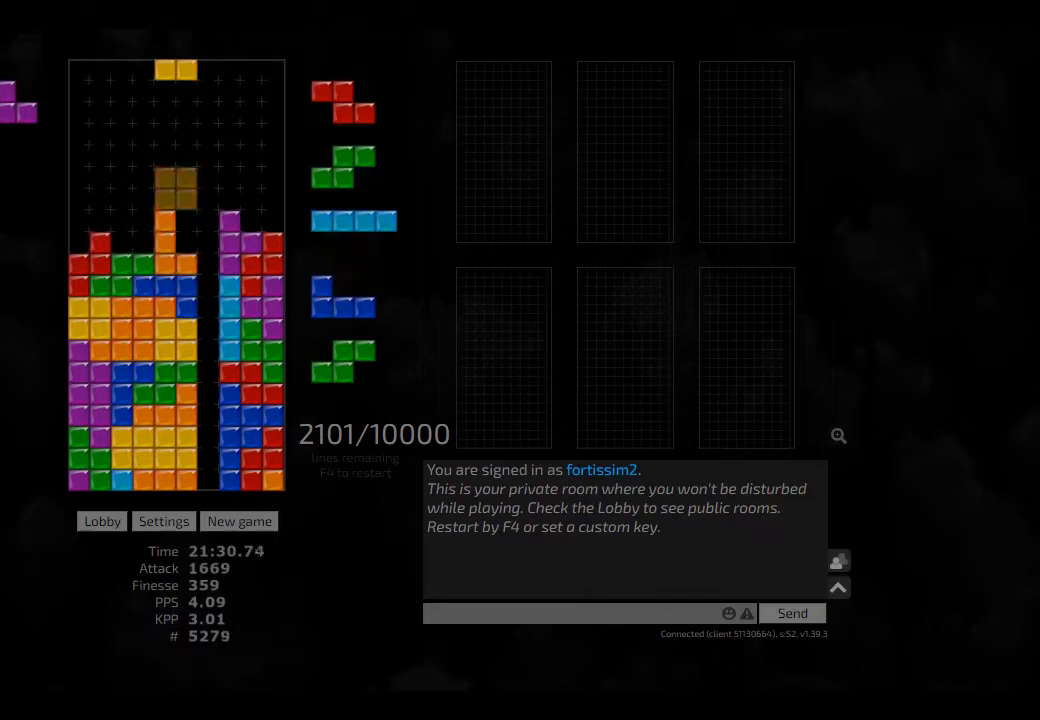
{"keys": [], "events": [[42, "left", "down"], [83, "hd", "up"], [83, "left", "up"], [167, "left", "down"], [250, "hd", "down"], [250, "left", "up"], [333, "left", "down"], [375, "cw", "down"], [375, "hl", "down"], [417, "hd", "up"], [458, "hl", "up"], [458, "left", "up"], [500, "cw", "up"]]}
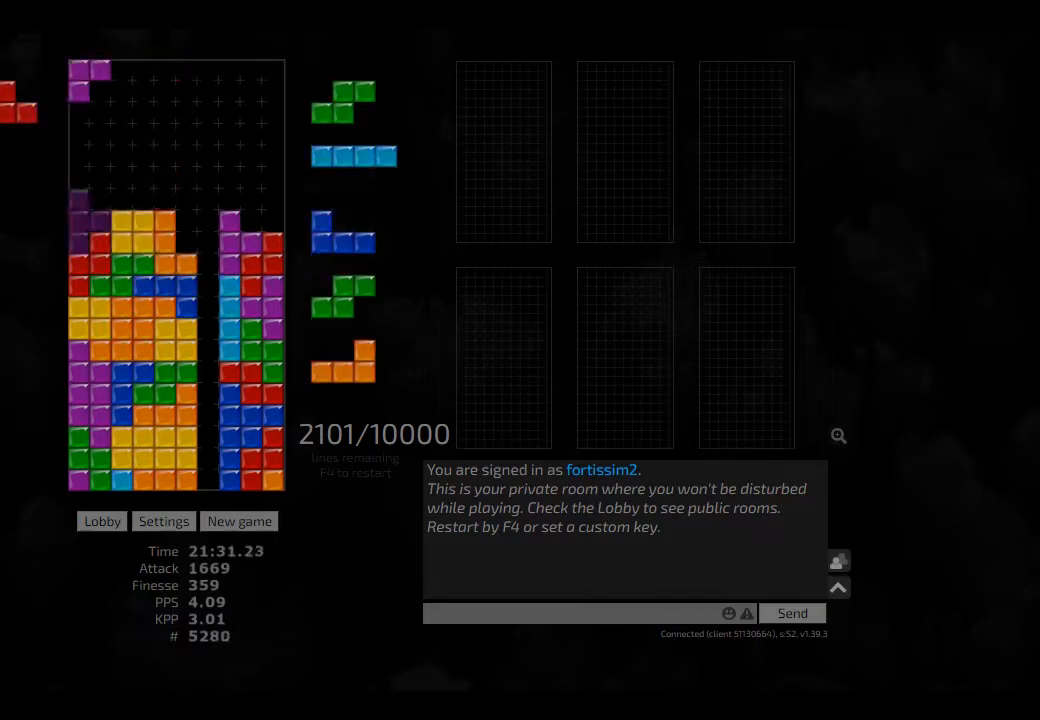
{"keys": [], "events": [[42, "cw", "down"], [42, "hd", "down"], [42, "right", "down"], [83, "cw", "up"], [83, "hd", "up"], [125, "right", "up"], [167, "hd", "down"], [250, "hl", "down"], [250, "right", "down"], [333, "hd", "up"], [333, "hl", "up"], [375, "hd", "down"], [458, "hd", "up"], [458, "right", "up"]]}
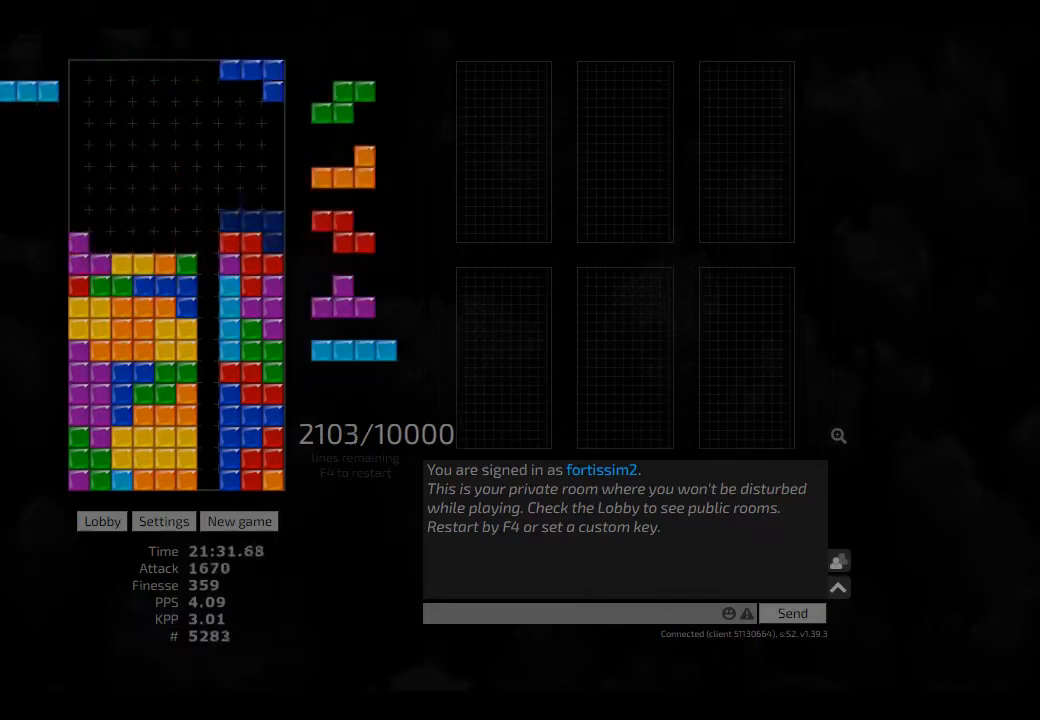
{"keys": ["right"], "events": [[42, "hd", "down"], [83, "cw", "down"], [83, "hd", "up"], [83, "left", "down"], [167, "cw", "up"], [167, "left", "up"], [250, "hd", "down"], [250, "right", "down"], [292, "hd", "up"], [417, "hd", "down"], [458, "hd", "up"]]}
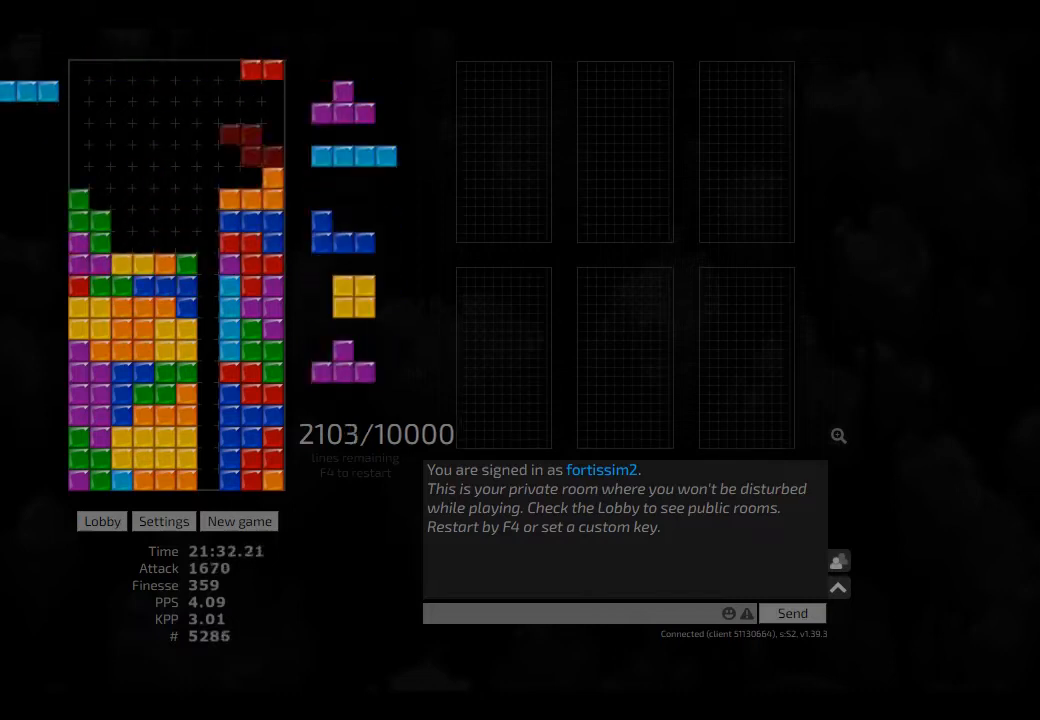
{"keys": ["hd"], "events": [[42, "cw", "down"], [83, "cw", "up"], [83, "hd", "down"], [83, "right", "up"], [208, "hd", "up"], [208, "left", "down"], [250, "left", "up"], [292, "hd", "down"], [375, "cw", "down"], [375, "right", "down"], [417, "hd", "up"], [458, "cw", "up"], [458, "right", "up"], [500, "hd", "down"]]}
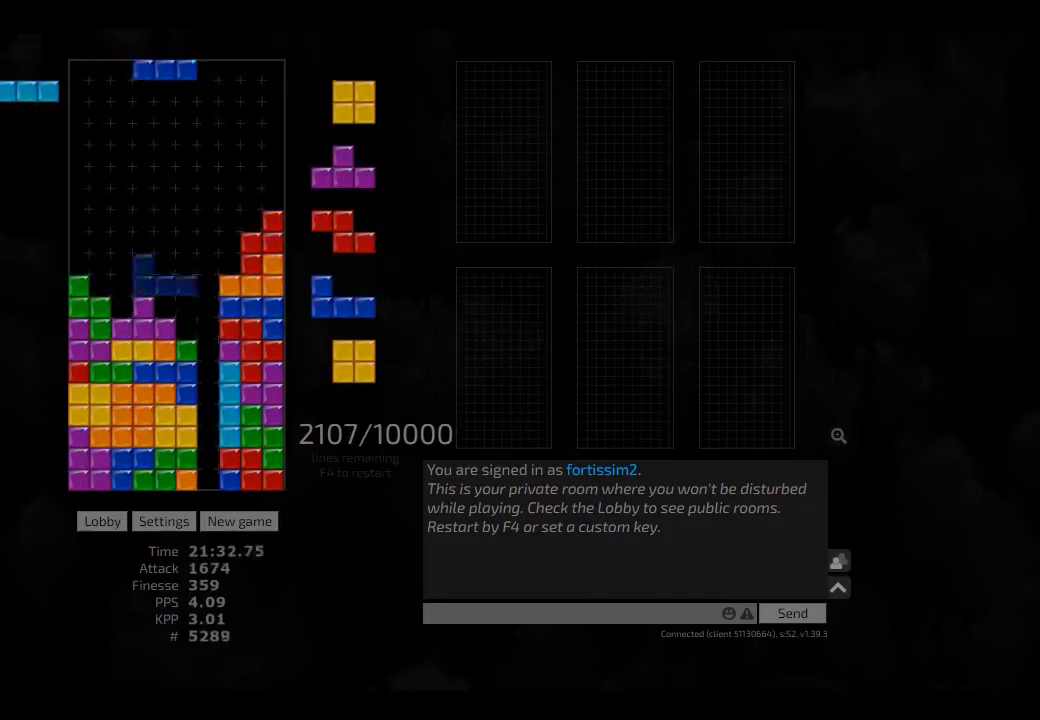
{"keys": ["hd"], "events": [[42, "right", "down"], [83, "cw", "down"], [83, "hd", "up"], [167, "left", "down"], [167, "right", "up"], [208, "cw", "up"], [250, "hd", "down"], [250, "left", "up"], [333, "right", "down"], [375, "hd", "up"], [458, "hd", "down"], [458, "right", "up"]]}
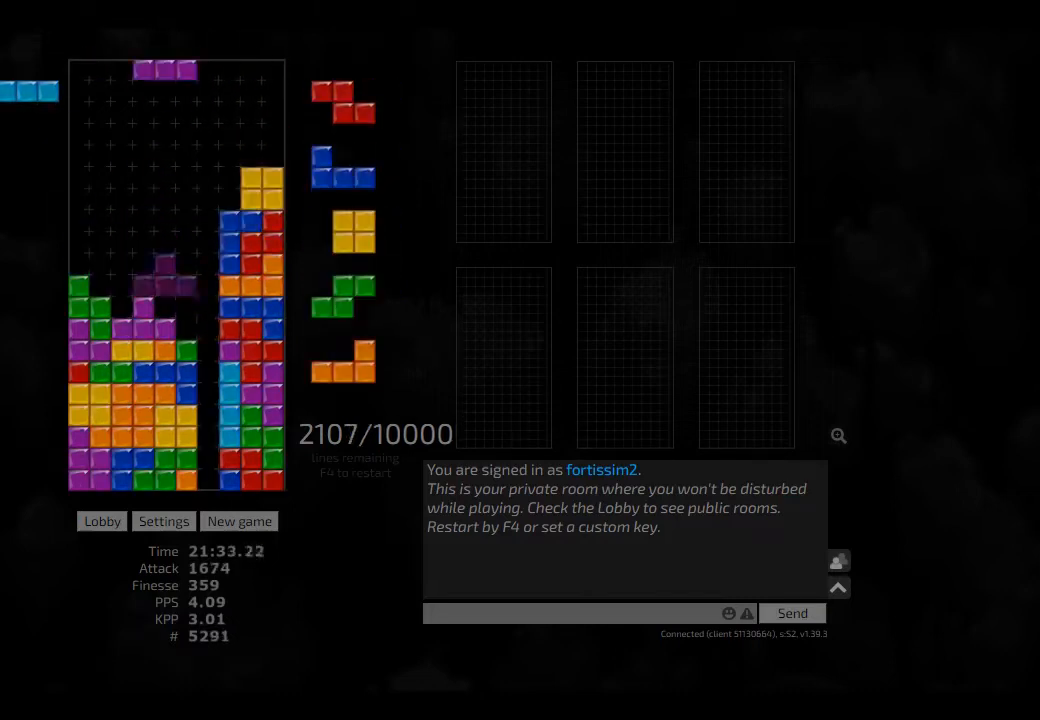
{"keys": ["hd", "right"], "events": [[42, "ccw", "down"], [83, "ccw", "up"], [83, "hd", "up"], [167, "hd", "down"], [208, "cw", "down"], [250, "cw", "up"], [250, "hd", "up"], [292, "hd", "down"], [375, "cw", "down"], [417, "cw", "up"], [417, "hd", "up"], [458, "hd", "down"], [500, "right", "down"]]}
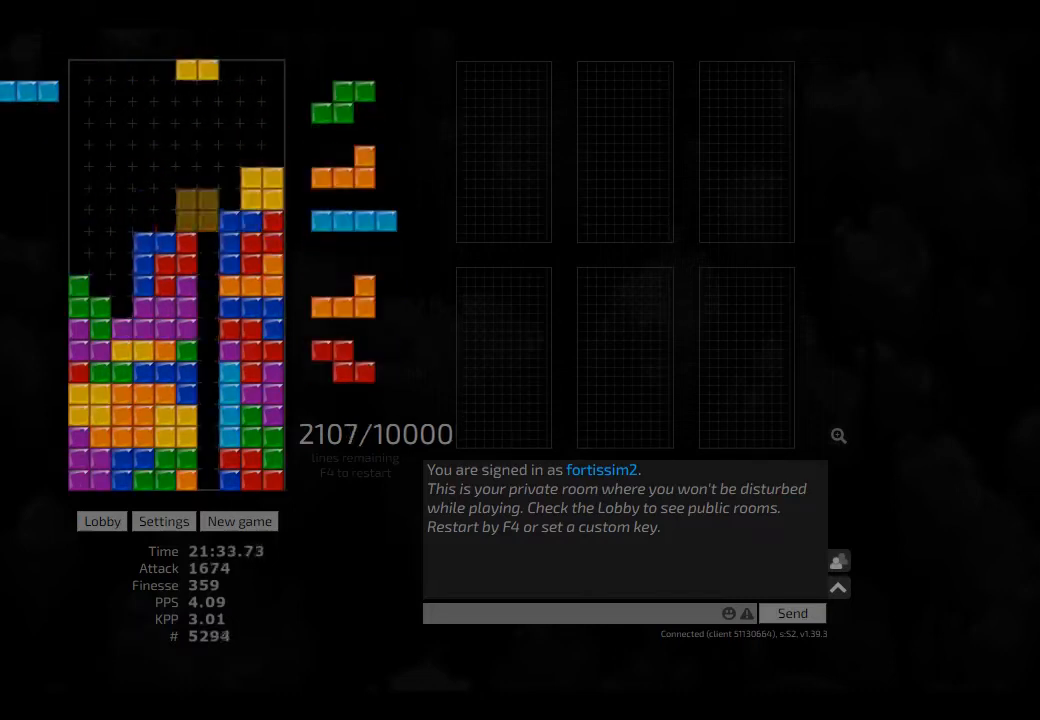
{"keys": ["hd"], "events": [[83, "hd", "up"], [125, "right", "up"], [167, "hd", "down"], [208, "left", "down"], [292, "hd", "up"], [292, "left", "up"], [333, "cw", "down"], [417, "cw", "up"], [458, "hd", "down"]]}
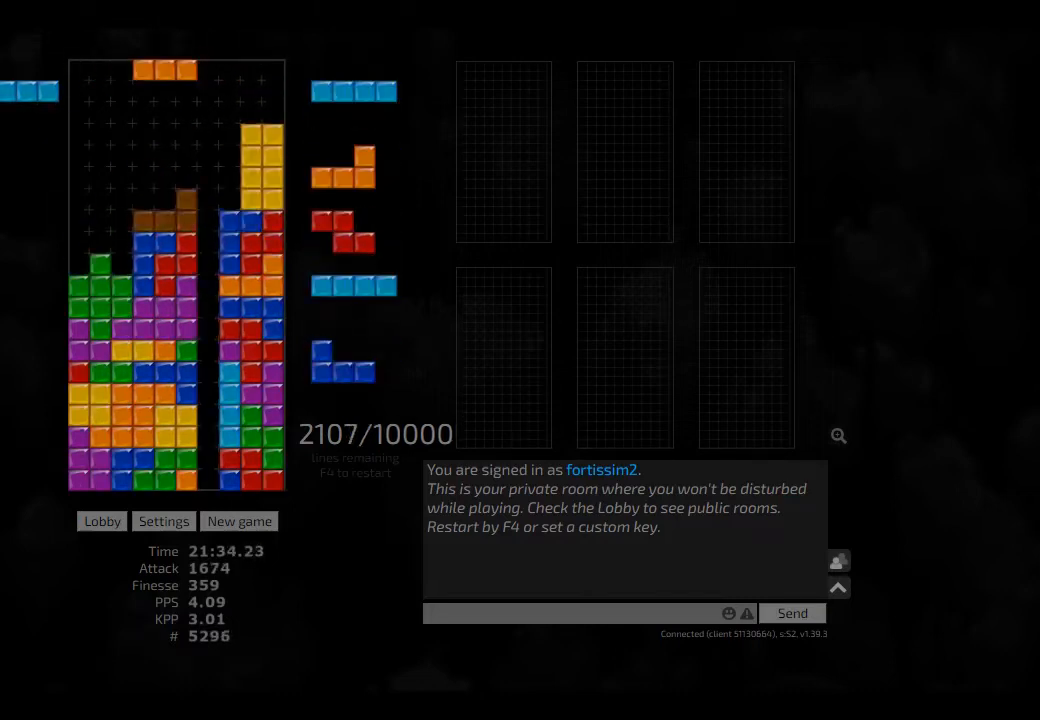
{"keys": ["hd"], "events": [[83, "hl", "down"], [125, "hd", "up"], [208, "hl", "up"], [333, "cw", "down"], [333, "right", "down"], [375, "cw", "up"], [375, "right", "up"], [500, "hd", "down"]]}
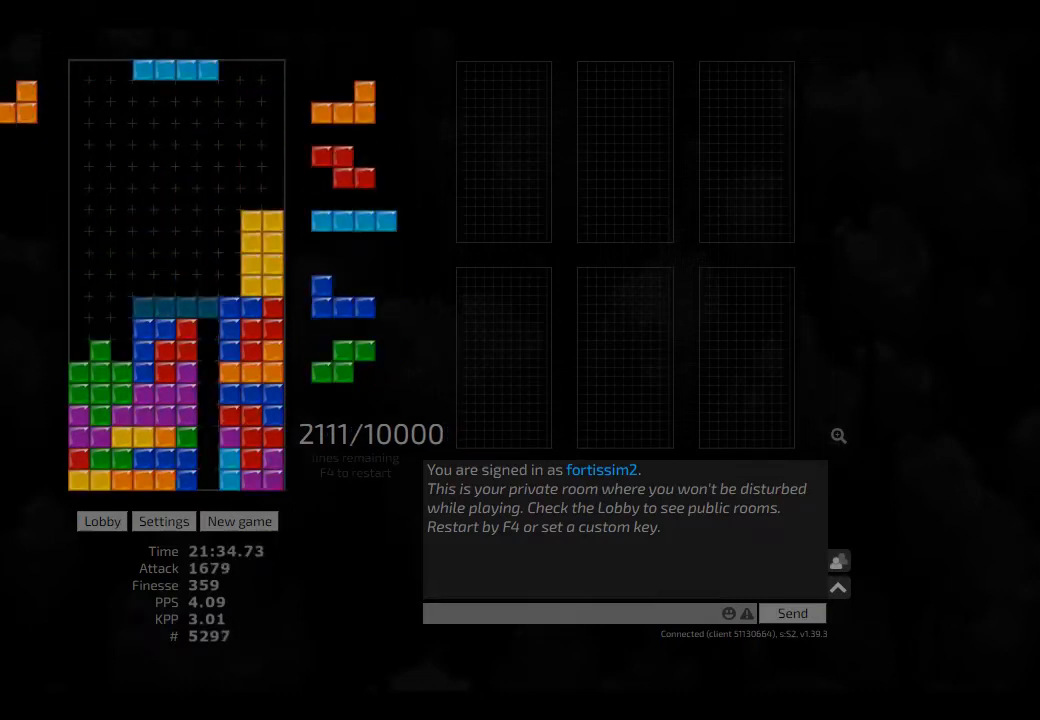
{"keys": [], "events": [[83, "hd", "up"], [83, "right", "down"], [167, "right", "up"], [250, "ccw", "down"], [250, "hd", "down"], [333, "ccw", "up"], [375, "hd", "up"], [458, "hd", "down"], [500, "hd", "up"]]}
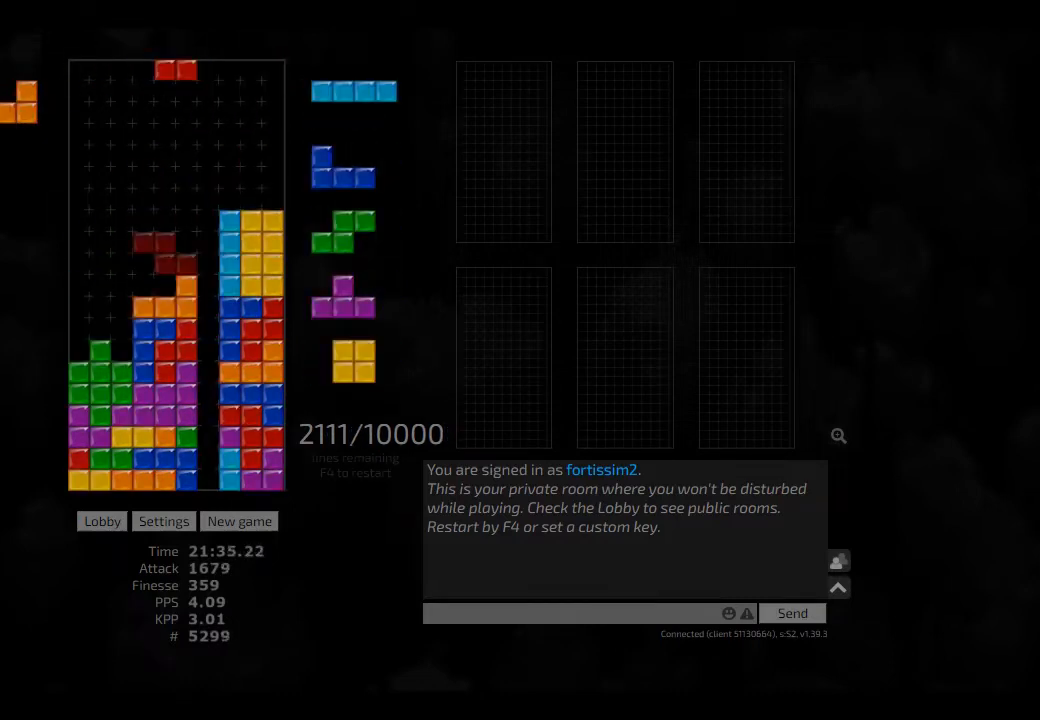
{"keys": ["hl"], "events": [[83, "cw", "down"], [167, "cw", "up"], [208, "hd", "down"], [292, "cw", "down"], [292, "hd", "up"], [292, "left", "down"], [333, "cw", "up"], [333, "left", "up"], [500, "hl", "down"]]}
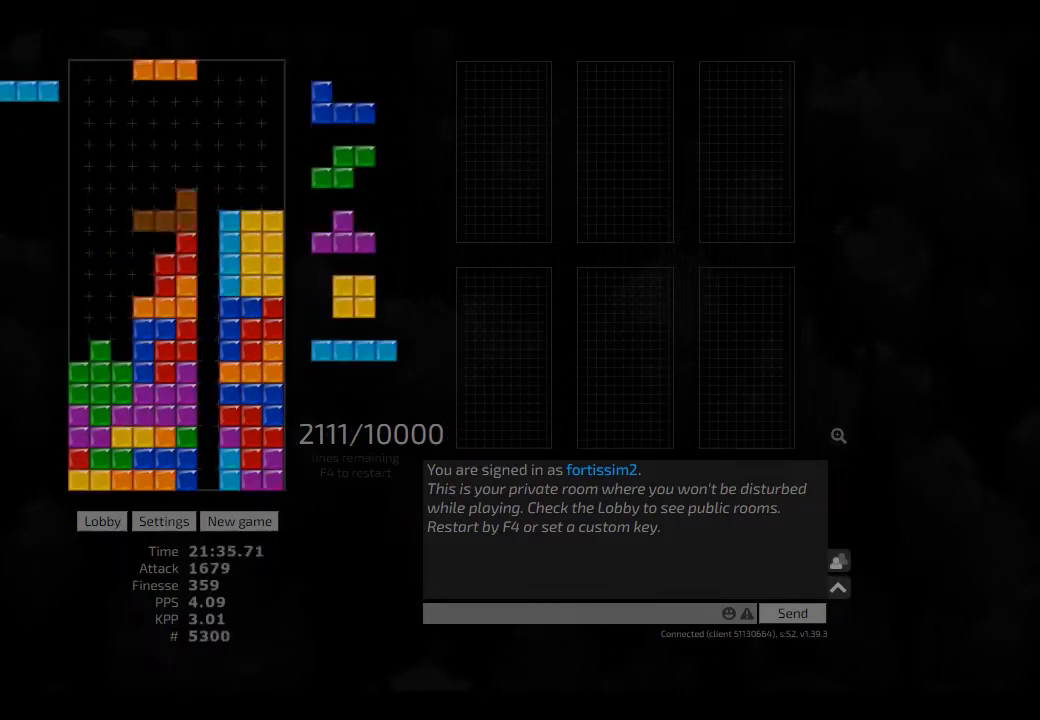
{"keys": ["cw", "left"], "events": [[42, "right", "down"], [125, "hl", "up"], [208, "right", "up"], [250, "cw", "down"], [250, "left", "down"], [333, "cw", "up"], [333, "left", "up"], [375, "hd", "down"], [417, "left", "down"], [458, "cw", "down"], [458, "hd", "up"]]}
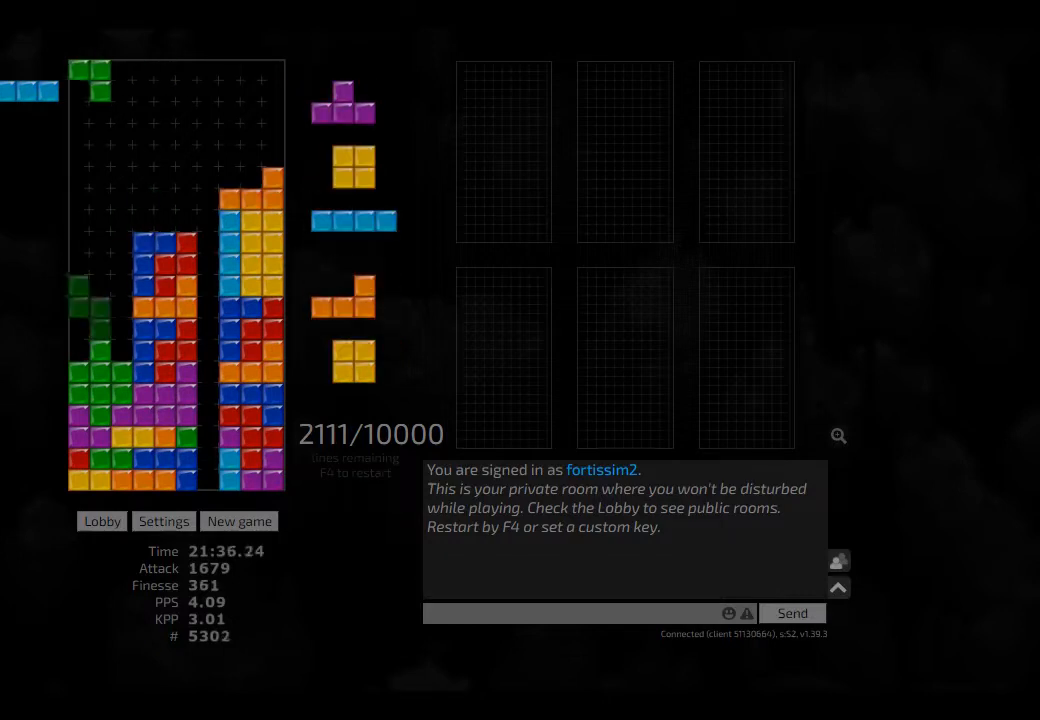
{"keys": ["hd", "left"], "events": [[83, "cw", "up"], [83, "left", "up"], [167, "right", "down"], [250, "hd", "down"], [250, "right", "up"], [292, "hl", "down"], [333, "left", "down"], [375, "cw", "down"], [417, "hd", "up"], [417, "hl", "up"], [500, "cw", "up"], [500, "hd", "down"]]}
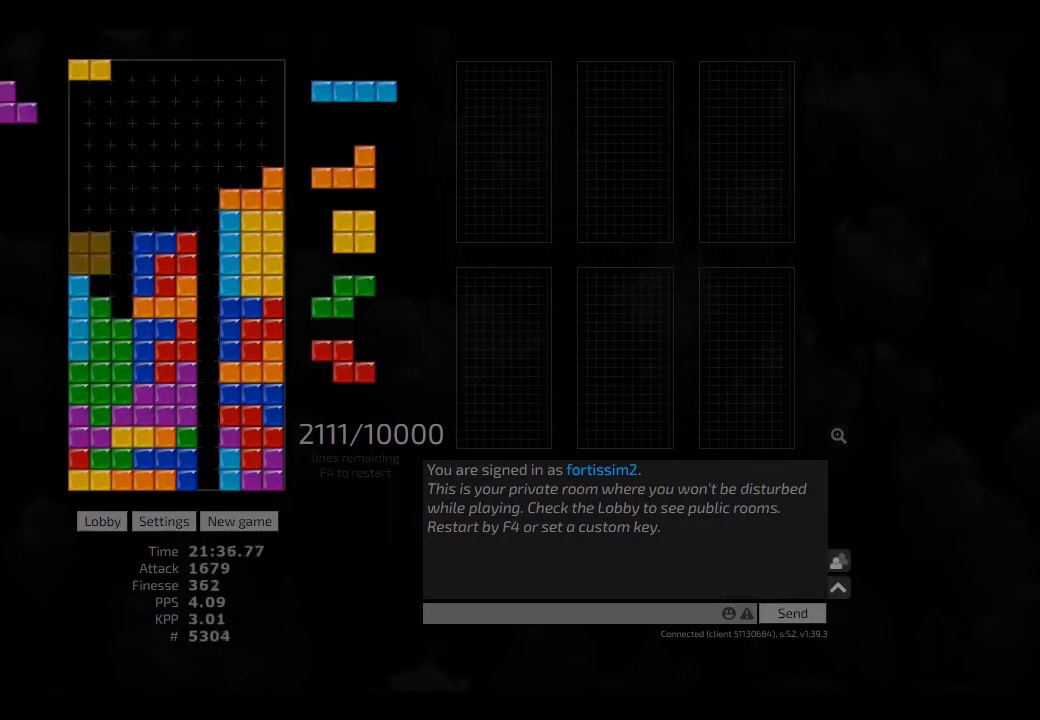
{"keys": [], "events": [[42, "ccw", "down"], [83, "ccw", "up"], [83, "hd", "up"], [250, "hl", "down"], [333, "ccw", "down"], [375, "hl", "up"], [375, "right", "down"], [417, "ccw", "up"], [417, "left", "up"], [417, "right", "up"]]}
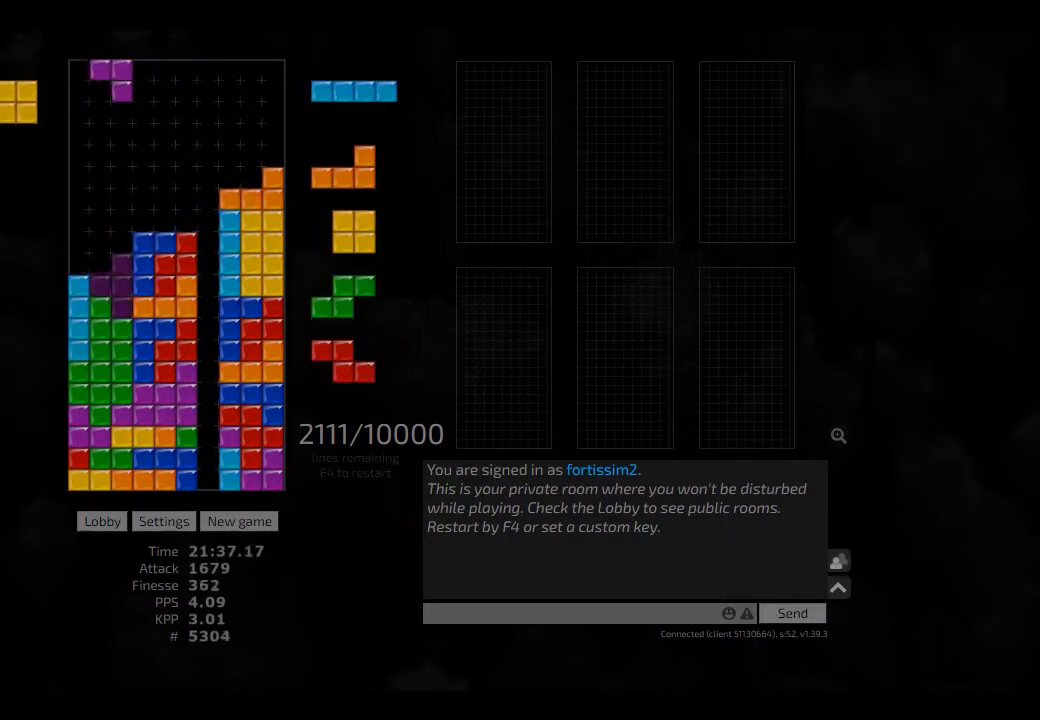
{"keys": ["hd", "left"], "events": [[42, "hd", "down"], [83, "hl", "down"], [83, "left", "down"], [167, "hd", "up"], [167, "hl", "up"], [250, "hd", "down"], [250, "left", "up"], [375, "hd", "up"], [375, "left", "down"], [417, "hd", "down"], [417, "left", "up"], [458, "left", "down"]]}
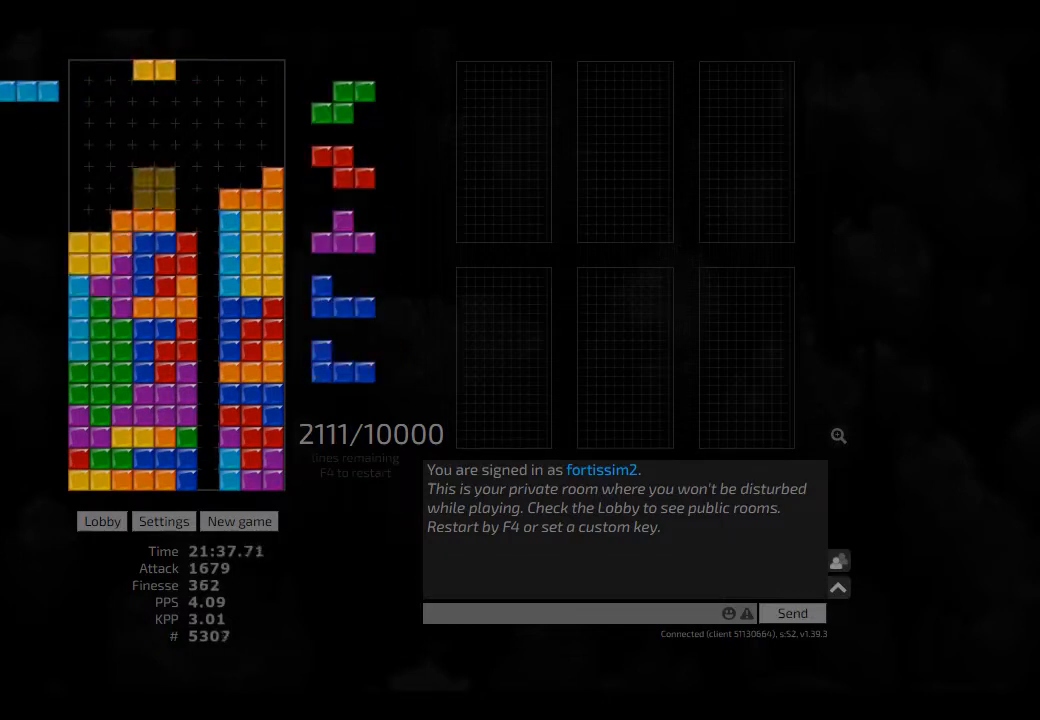
{"keys": ["right"], "events": [[42, "hd", "up"], [83, "left", "up"], [125, "hd", "down"], [208, "cw", "down"], [208, "right", "down"], [250, "cw", "up"], [250, "hd", "up"], [250, "right", "up"], [333, "hd", "down"], [333, "left", "down"], [417, "hd", "up"], [458, "left", "up"], [458, "right", "down"]]}
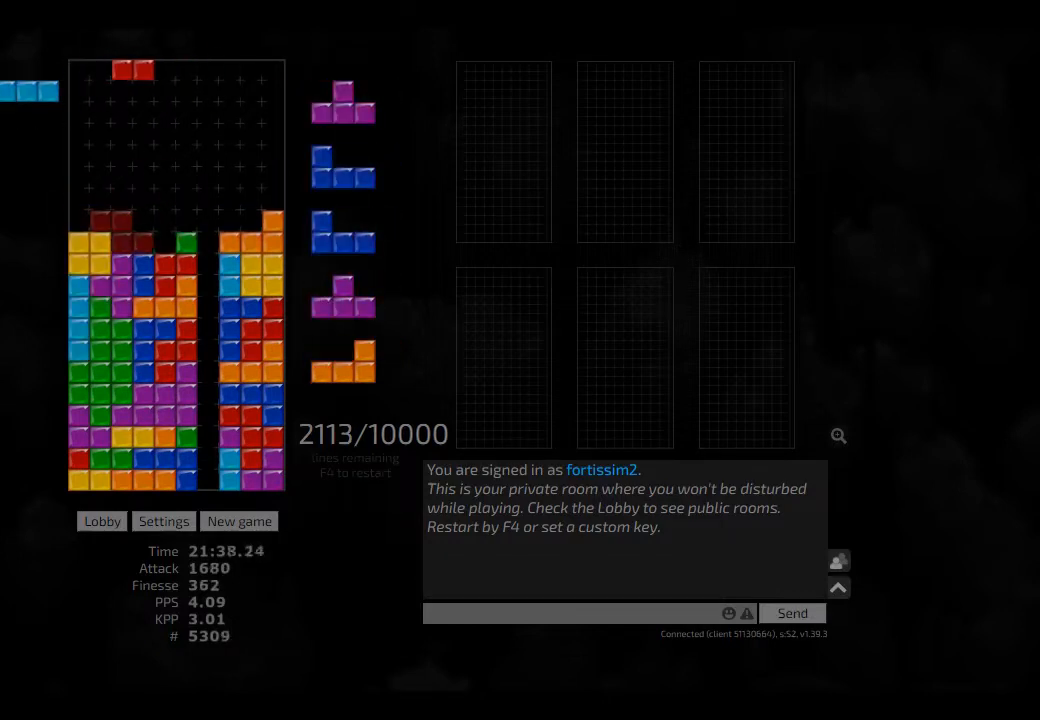
{"keys": ["cw", "right"], "events": [[42, "hd", "down"], [42, "right", "up"], [83, "hd", "up"], [167, "hd", "down"], [208, "right", "down"], [292, "hd", "up"], [333, "right", "up"], [417, "ccw", "down"], [458, "ccw", "up"], [458, "cw", "down"], [458, "hd", "down"], [458, "right", "down"], [500, "hd", "up"]]}
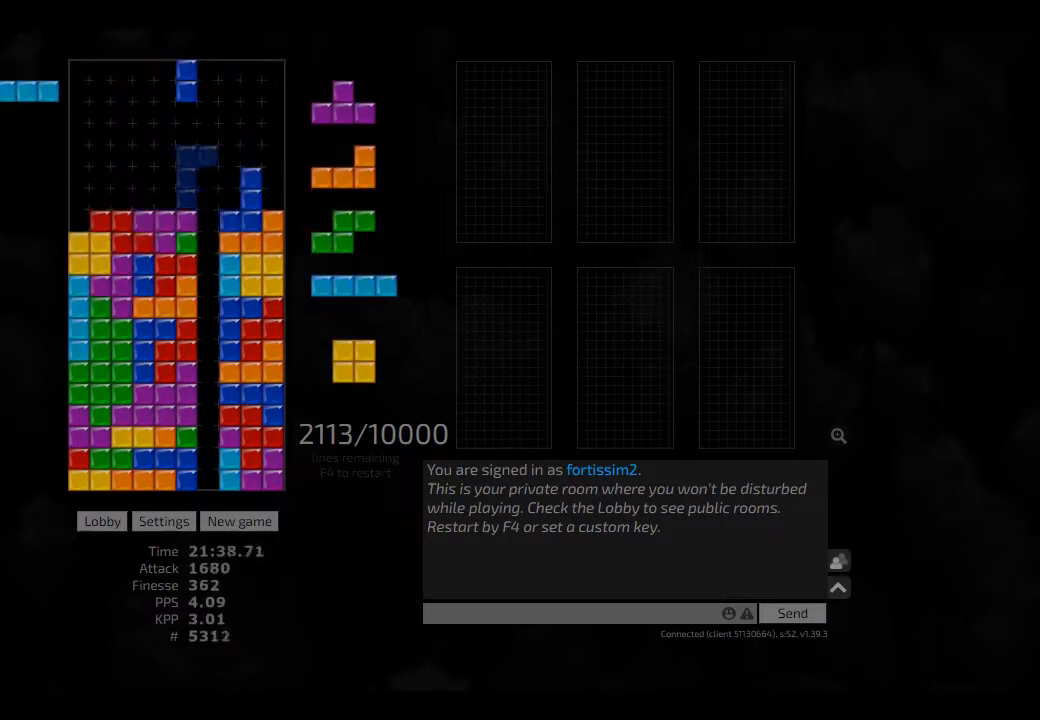
{"keys": ["hd", "hl", "right"], "events": [[83, "cw", "up"], [83, "left", "down"], [83, "right", "up"], [125, "left", "up"], [167, "hd", "down"], [250, "cw", "down"], [250, "hd", "up"], [250, "left", "down"], [375, "cw", "up"], [375, "left", "up"], [417, "hd", "down"], [458, "hl", "down"], [500, "right", "down"]]}
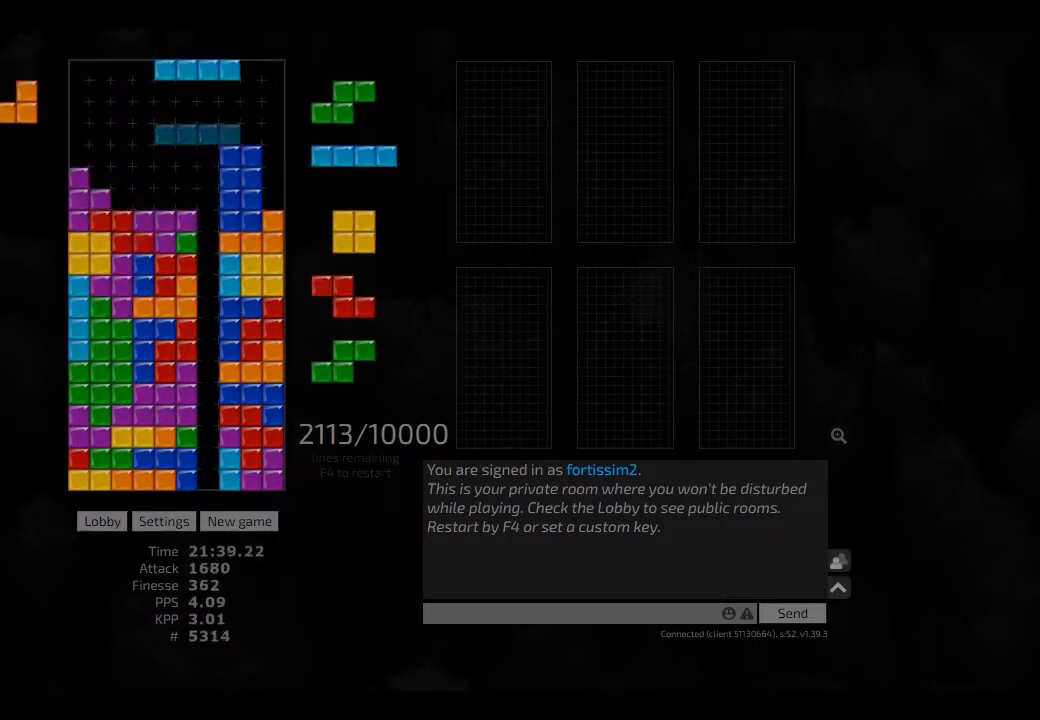
{"keys": ["hl"], "events": [[42, "cw", "down"], [83, "hd", "up"], [83, "hl", "up"], [125, "cw", "up"], [125, "right", "up"], [208, "hd", "down"], [292, "hd", "up"], [458, "hl", "down"]]}
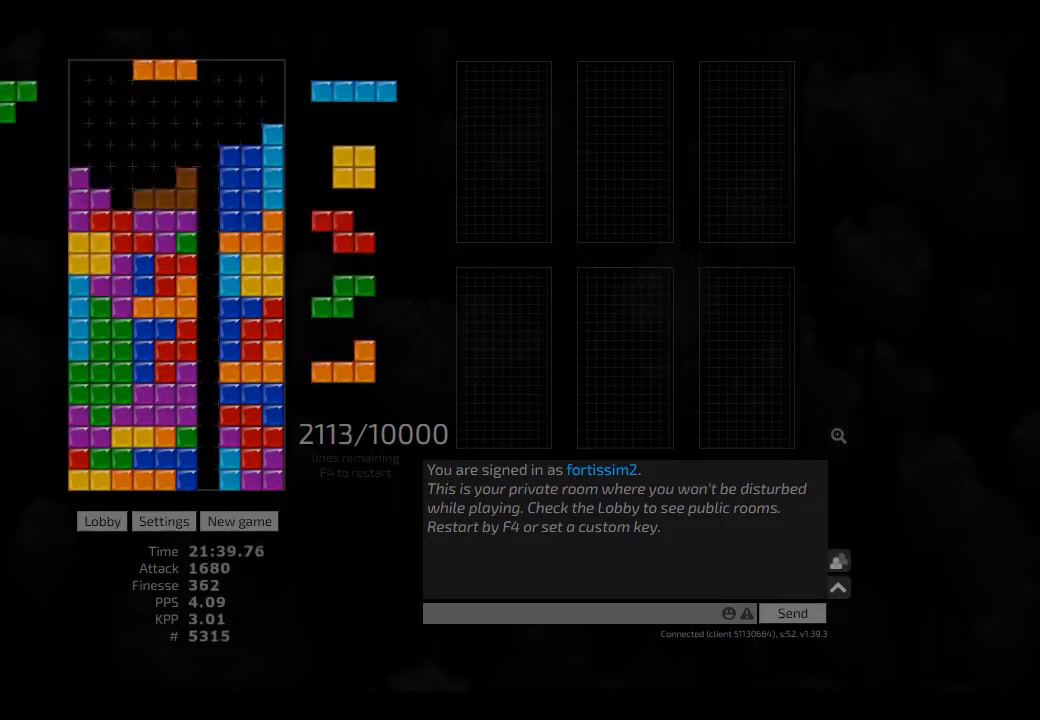
{"keys": ["cw"], "events": [[83, "hl", "up"], [167, "hd", "down"], [167, "right", "down"], [208, "cw", "down"], [208, "hd", "up"], [250, "cw", "up"], [250, "right", "up"], [292, "hd", "down"], [333, "hl", "down"], [333, "left", "down"], [458, "cw", "down"], [458, "hd", "up"], [458, "hl", "up"], [458, "left", "up"]]}
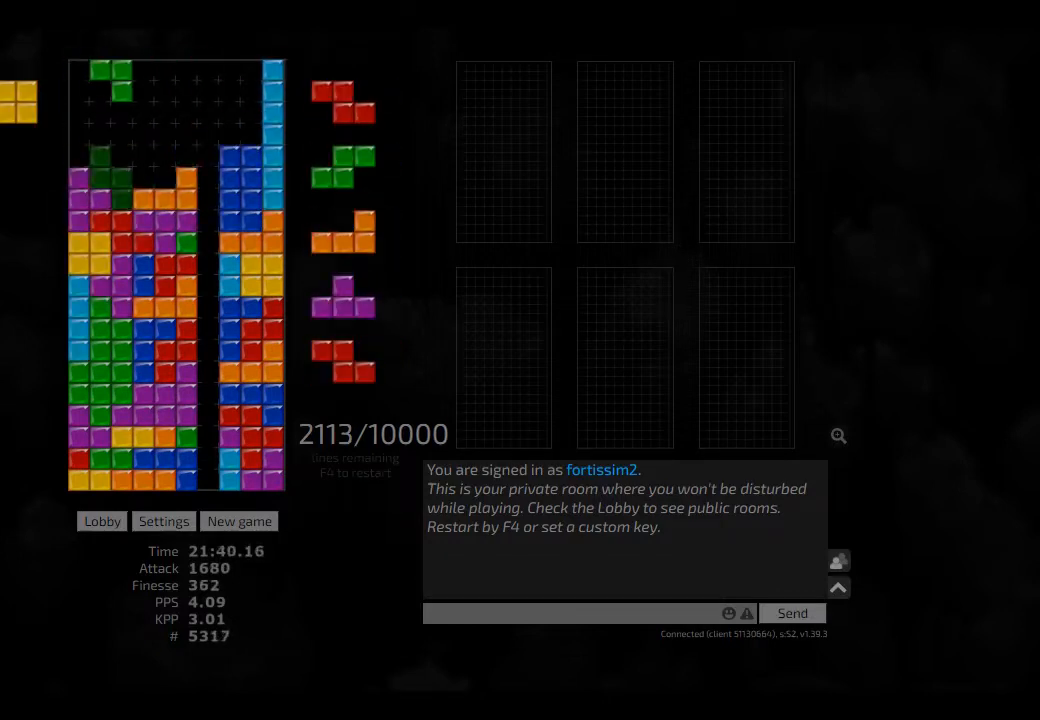
{"keys": ["hd"], "events": [[42, "cw", "up"], [250, "hd", "down"], [375, "hd", "up"], [375, "left", "down"], [417, "left", "up"], [500, "hd", "down"]]}
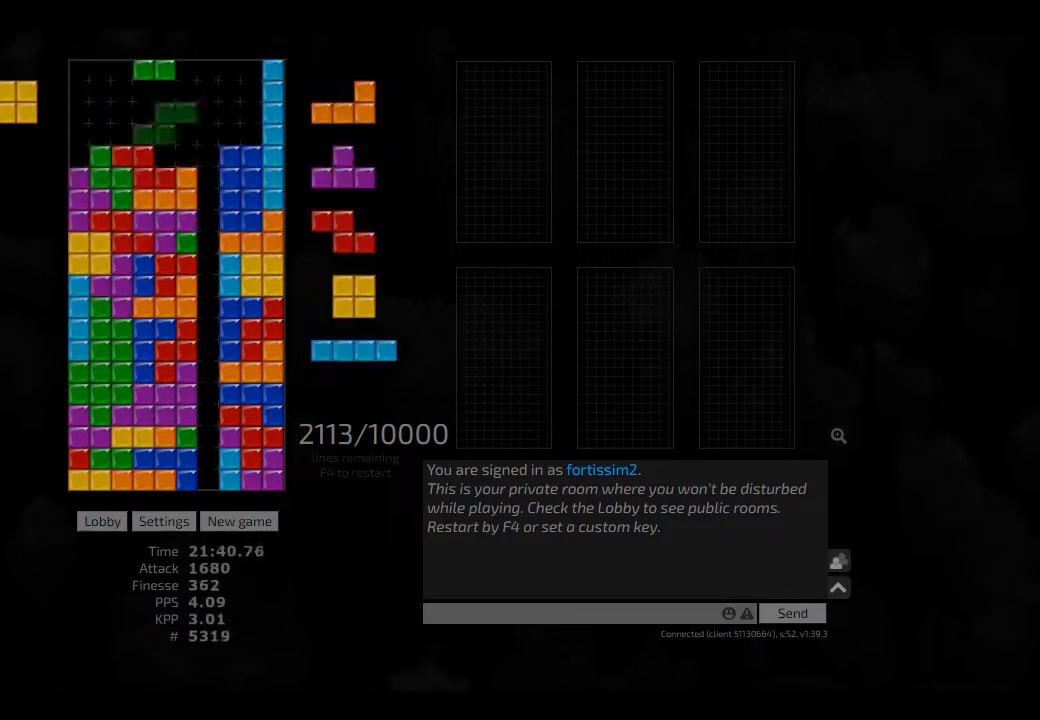
{"keys": [], "events": [[42, "hl", "down"], [83, "right", "down"], [125, "hd", "up"], [167, "hl", "up"], [208, "right", "up"]]}
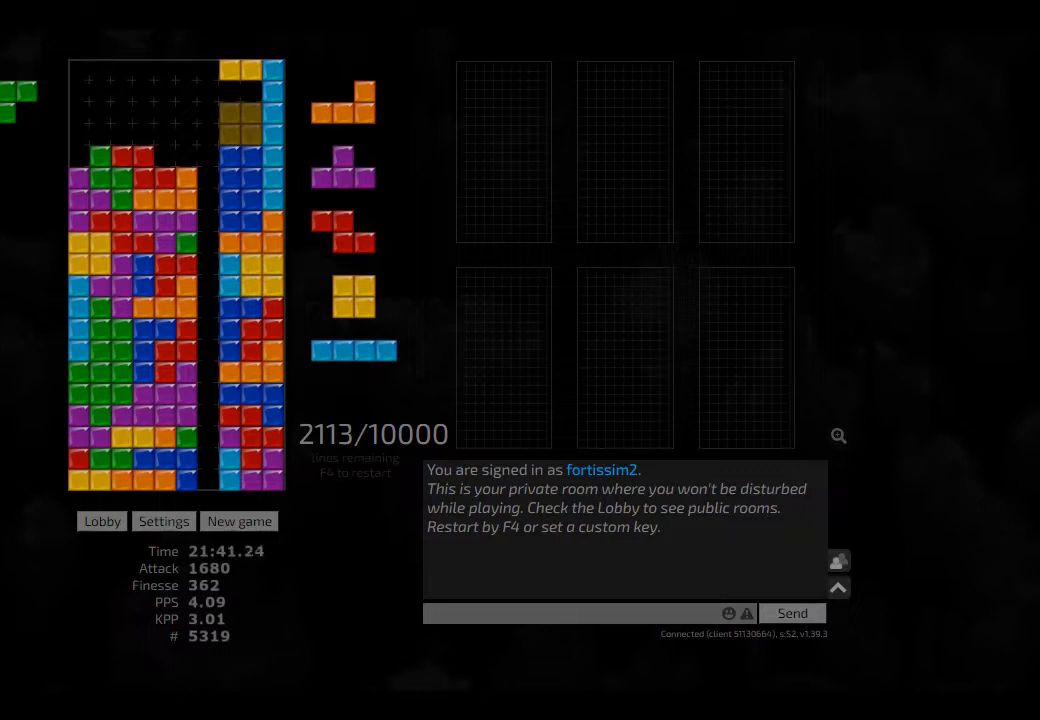
{"keys": ["hd"], "events": [[42, "hd", "down"], [83, "ccw", "down"], [125, "right", "down"], [167, "ccw", "up"], [167, "hd", "up"], [167, "right", "up"], [292, "hd", "down"], [375, "left", "down"], [417, "cw", "down"], [417, "hd", "up"], [458, "cw", "up"], [458, "left", "up"], [500, "hd", "down"]]}